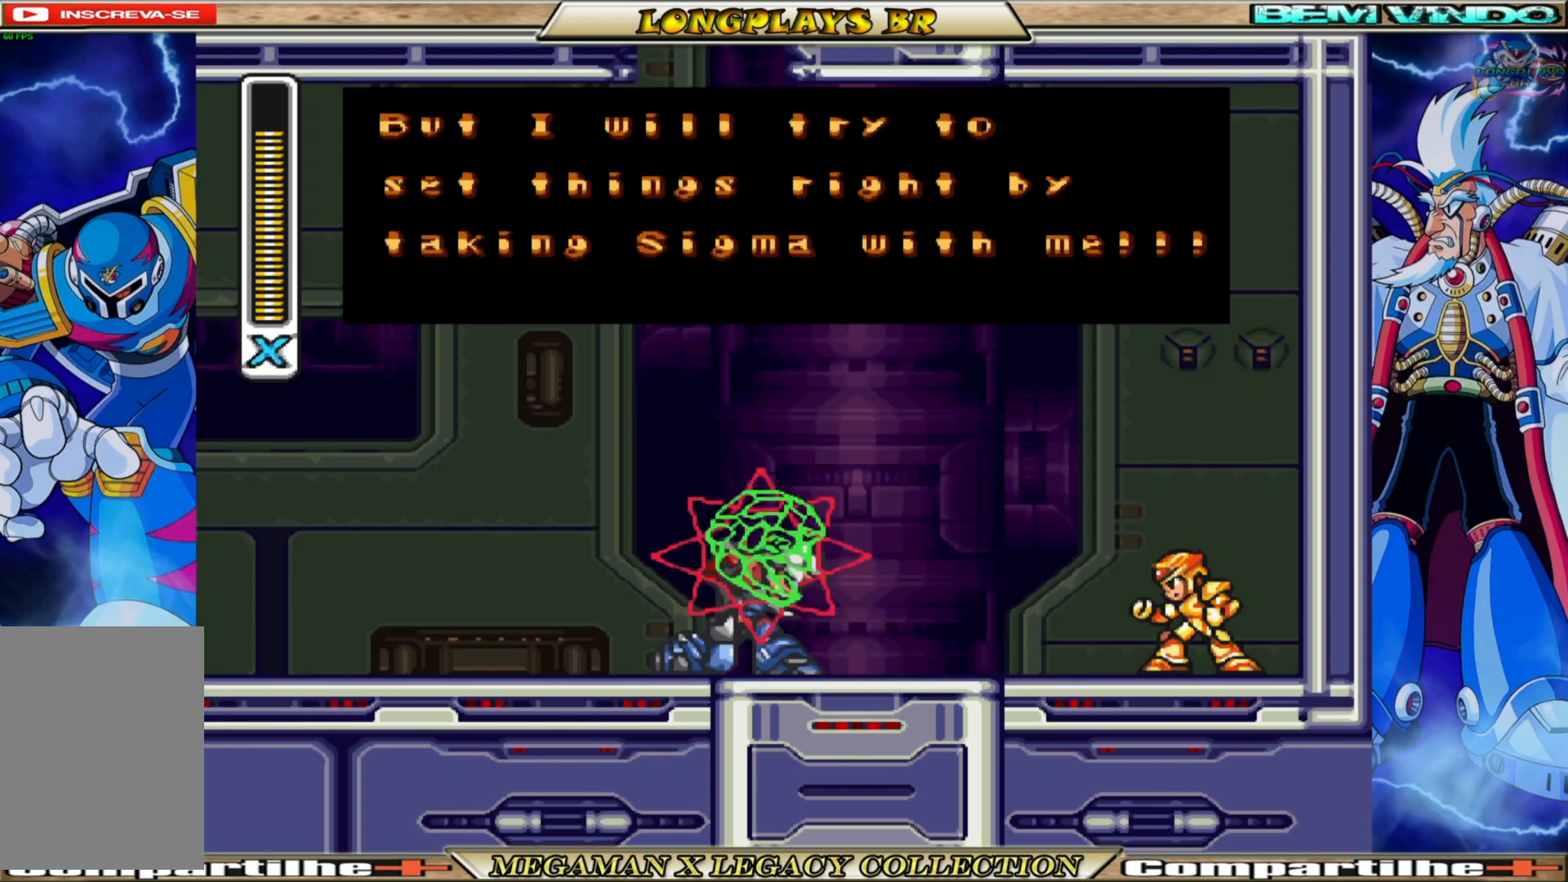
Gameplay with a controller (Xbox layout); each line is a JSON object with the inputs held at the frame after it. "events" lists button and stick changes between this image and that frame as [ms after this image, input, new state], when the widget could be followed in between.
{"buttons": ["A"], "left_stick": "center", "right_stick": "center", "events": [[417, "A", "down"]]}
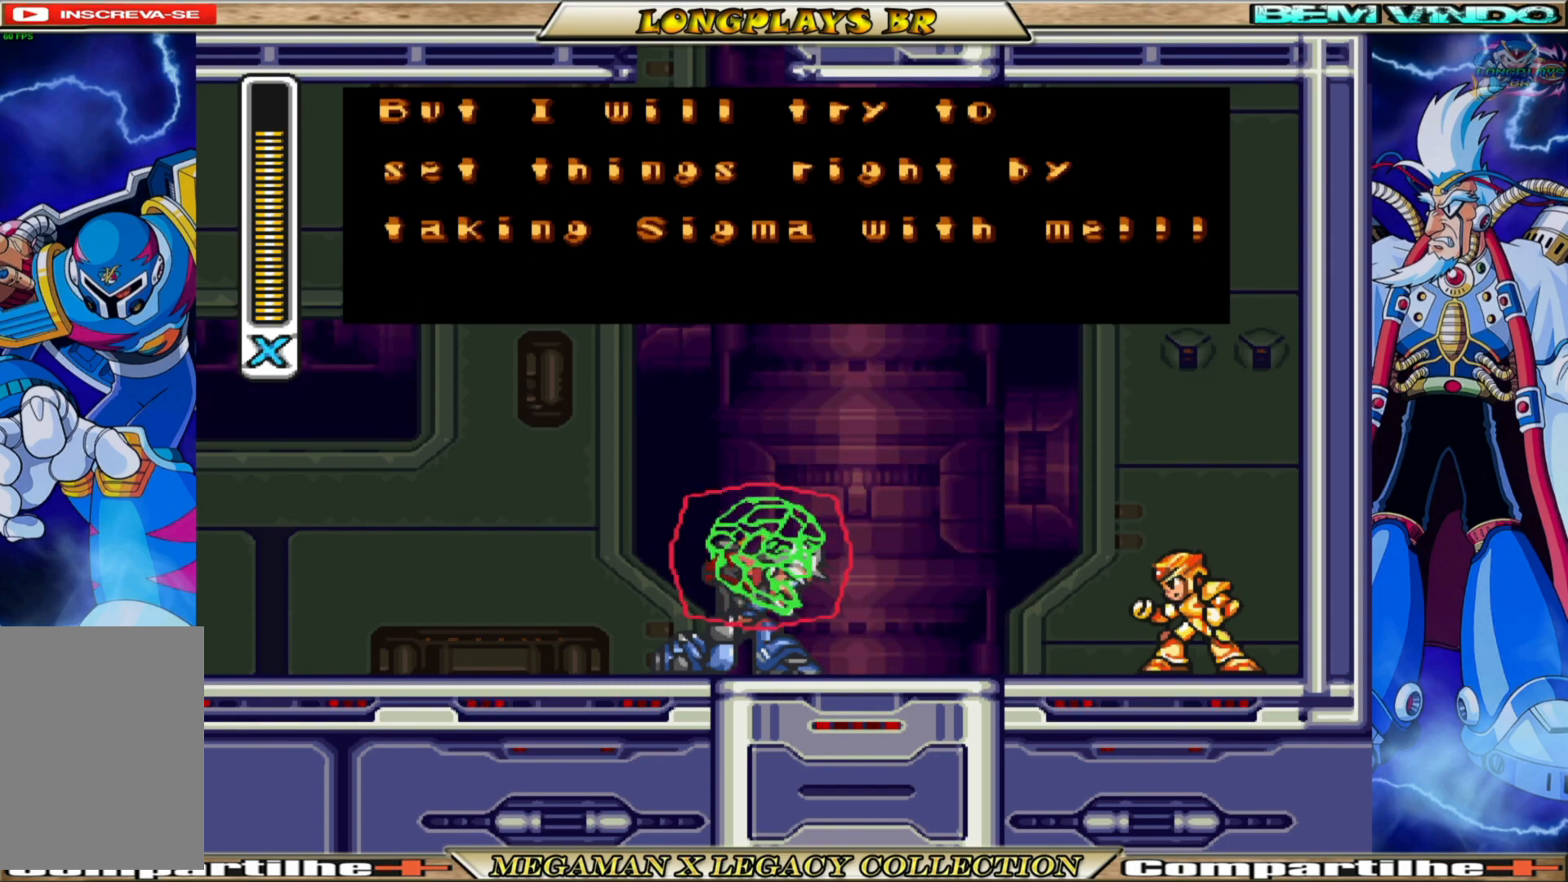
{"buttons": [], "left_stick": "center", "right_stick": "center", "events": [[100, "A", "up"]]}
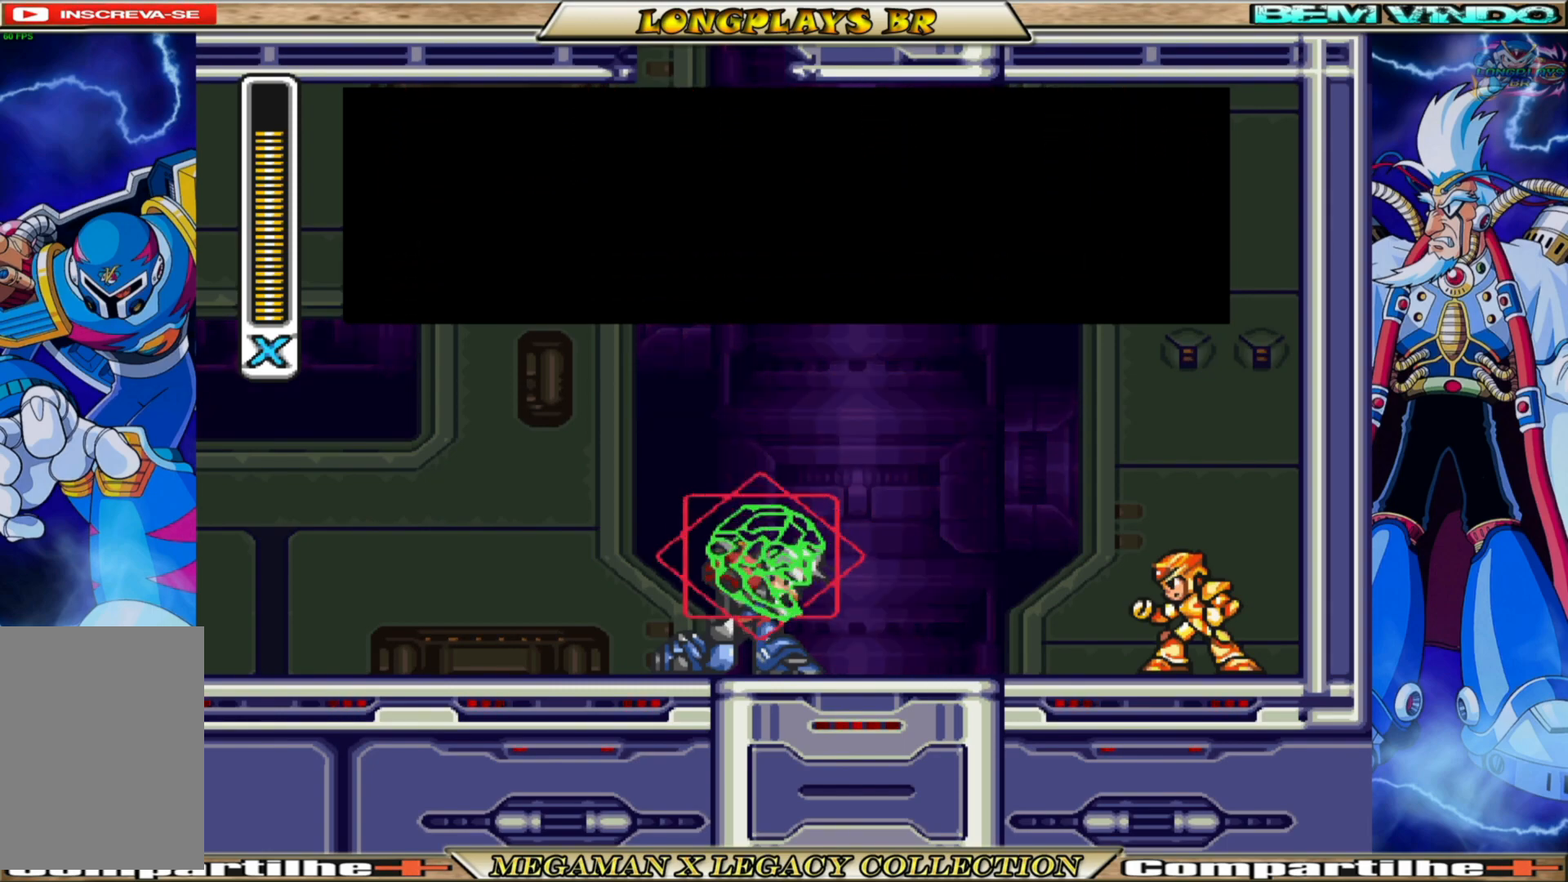
{"buttons": [], "left_stick": "center", "right_stick": "center", "events": []}
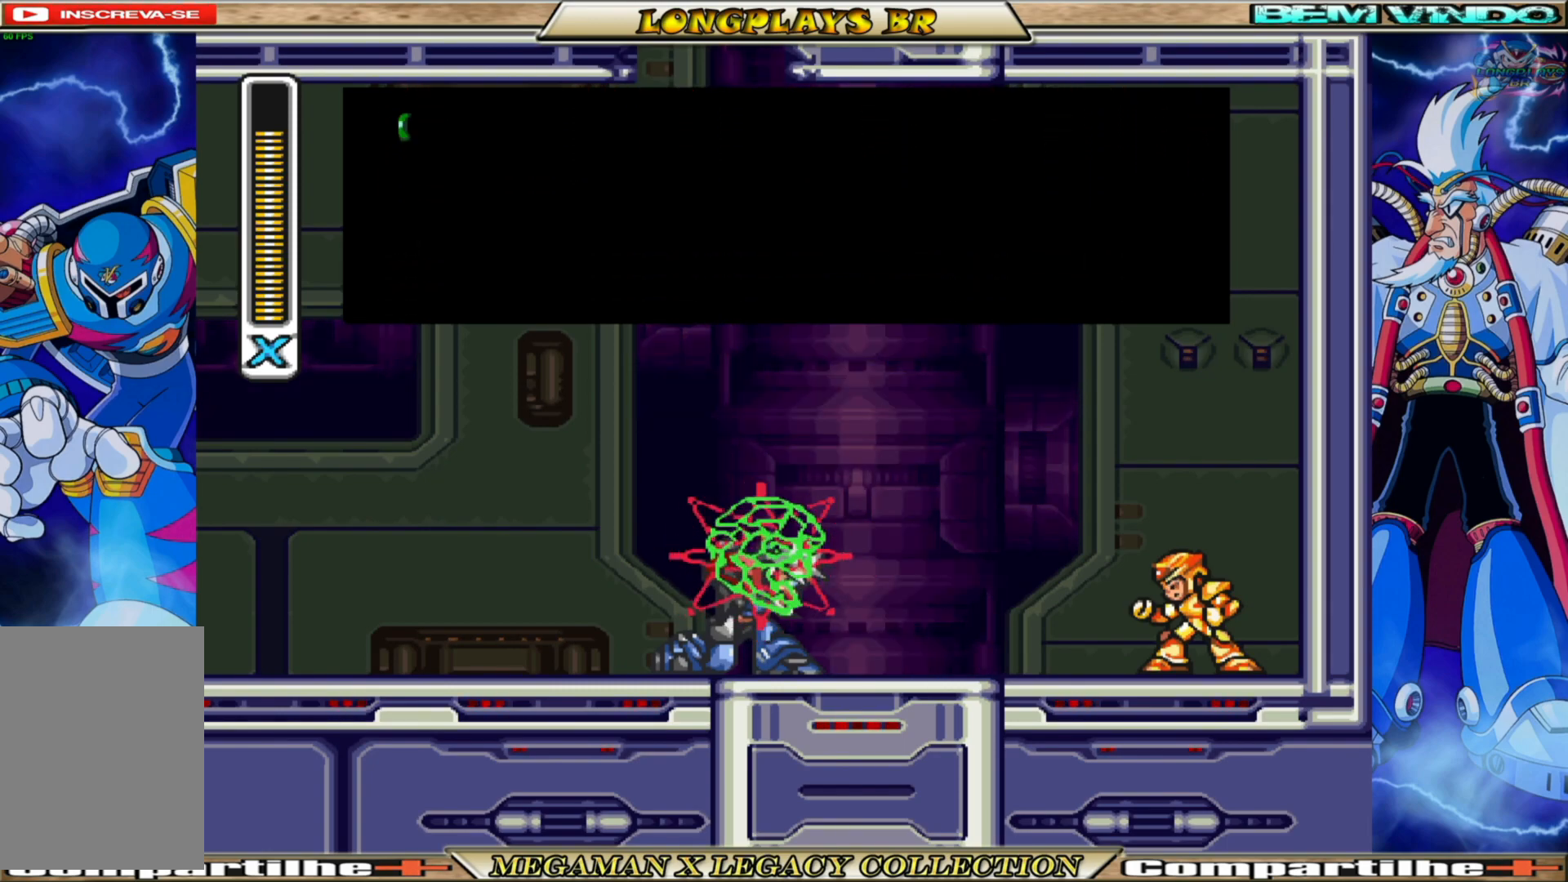
{"buttons": [], "left_stick": "center", "right_stick": "center", "events": []}
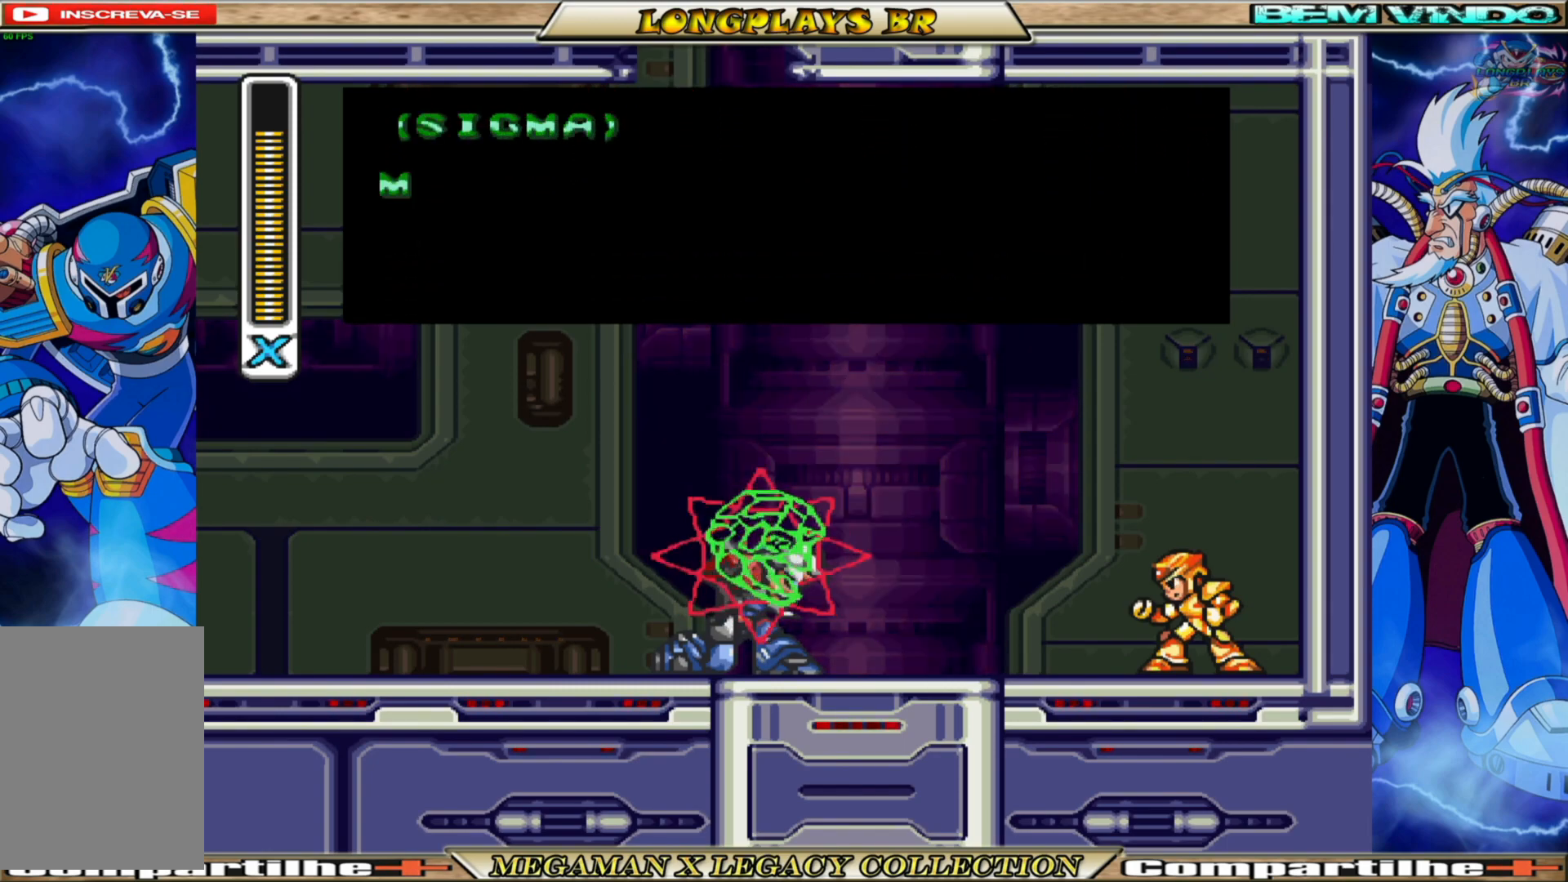
{"buttons": [], "left_stick": "center", "right_stick": "center", "events": []}
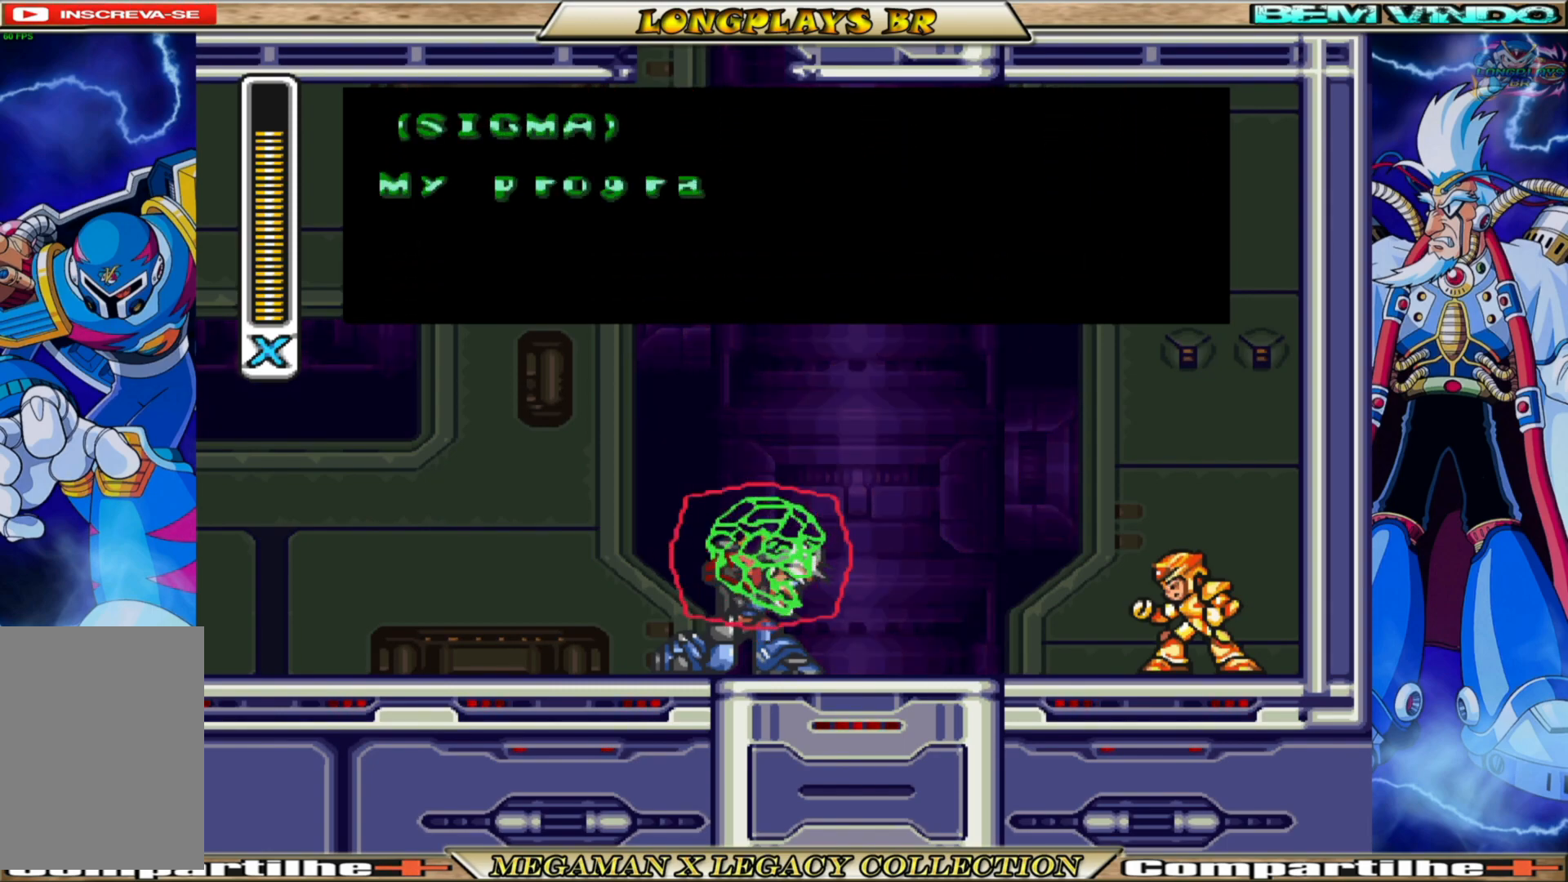
{"buttons": [], "left_stick": "center", "right_stick": "center", "events": []}
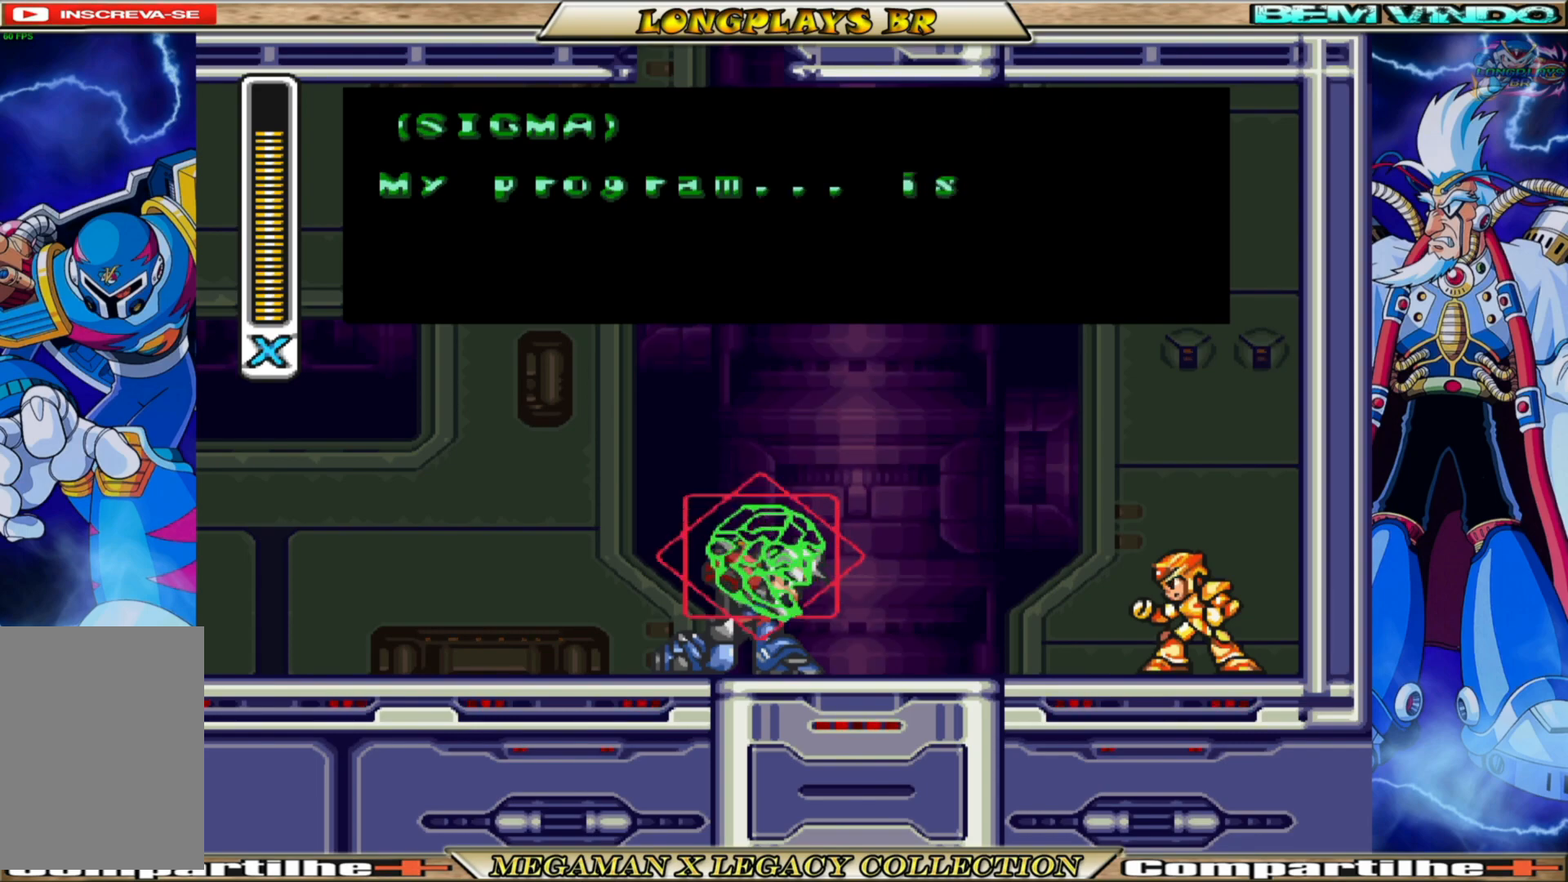
{"buttons": [], "left_stick": "center", "right_stick": "center", "events": []}
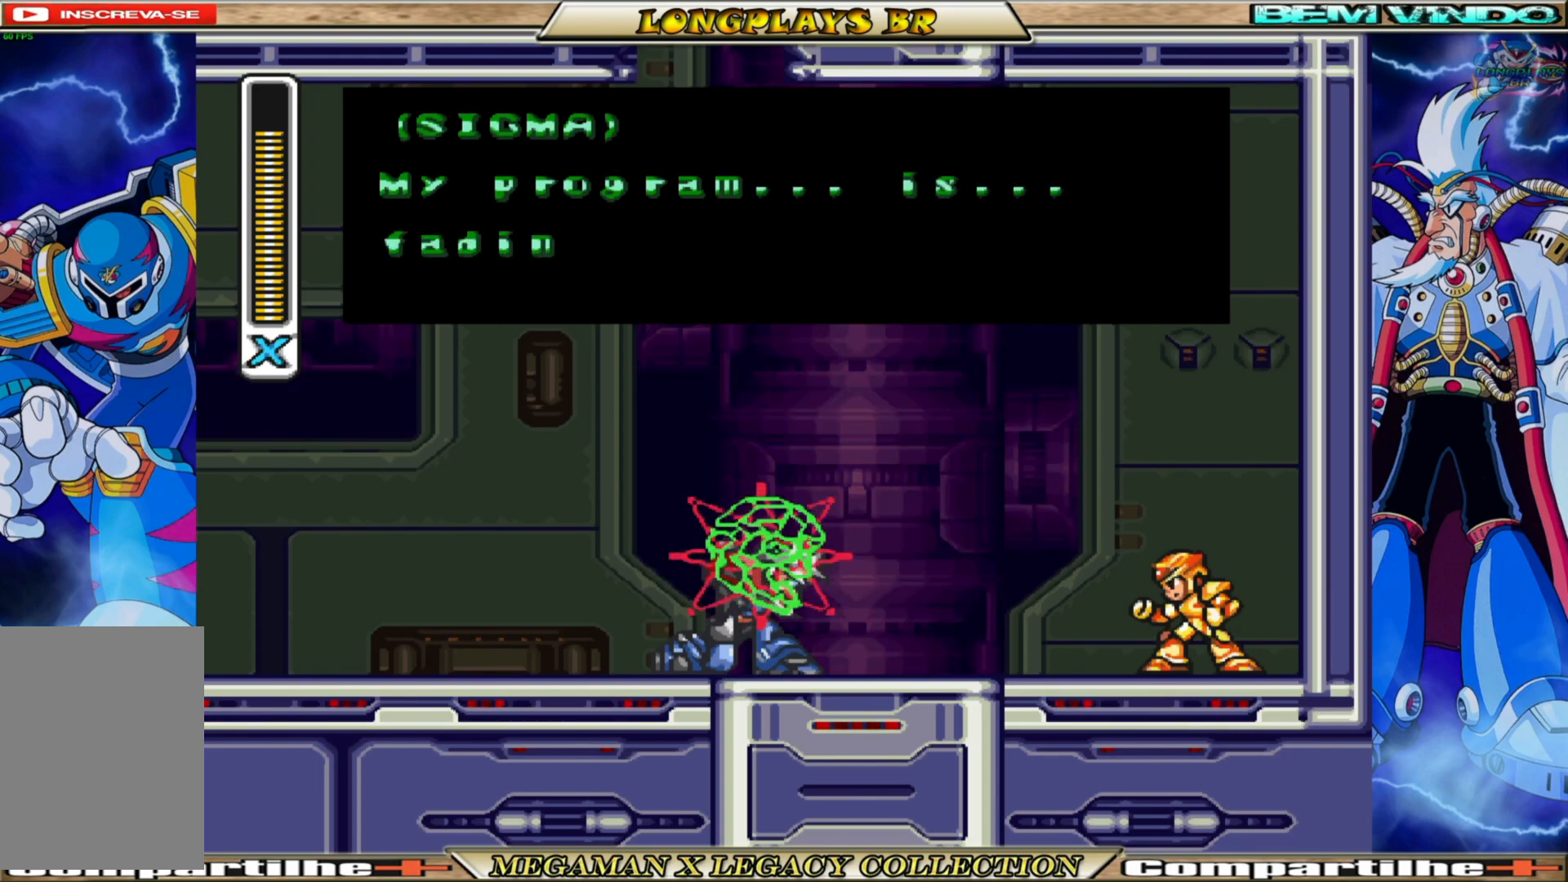
{"buttons": [], "left_stick": "center", "right_stick": "center", "events": []}
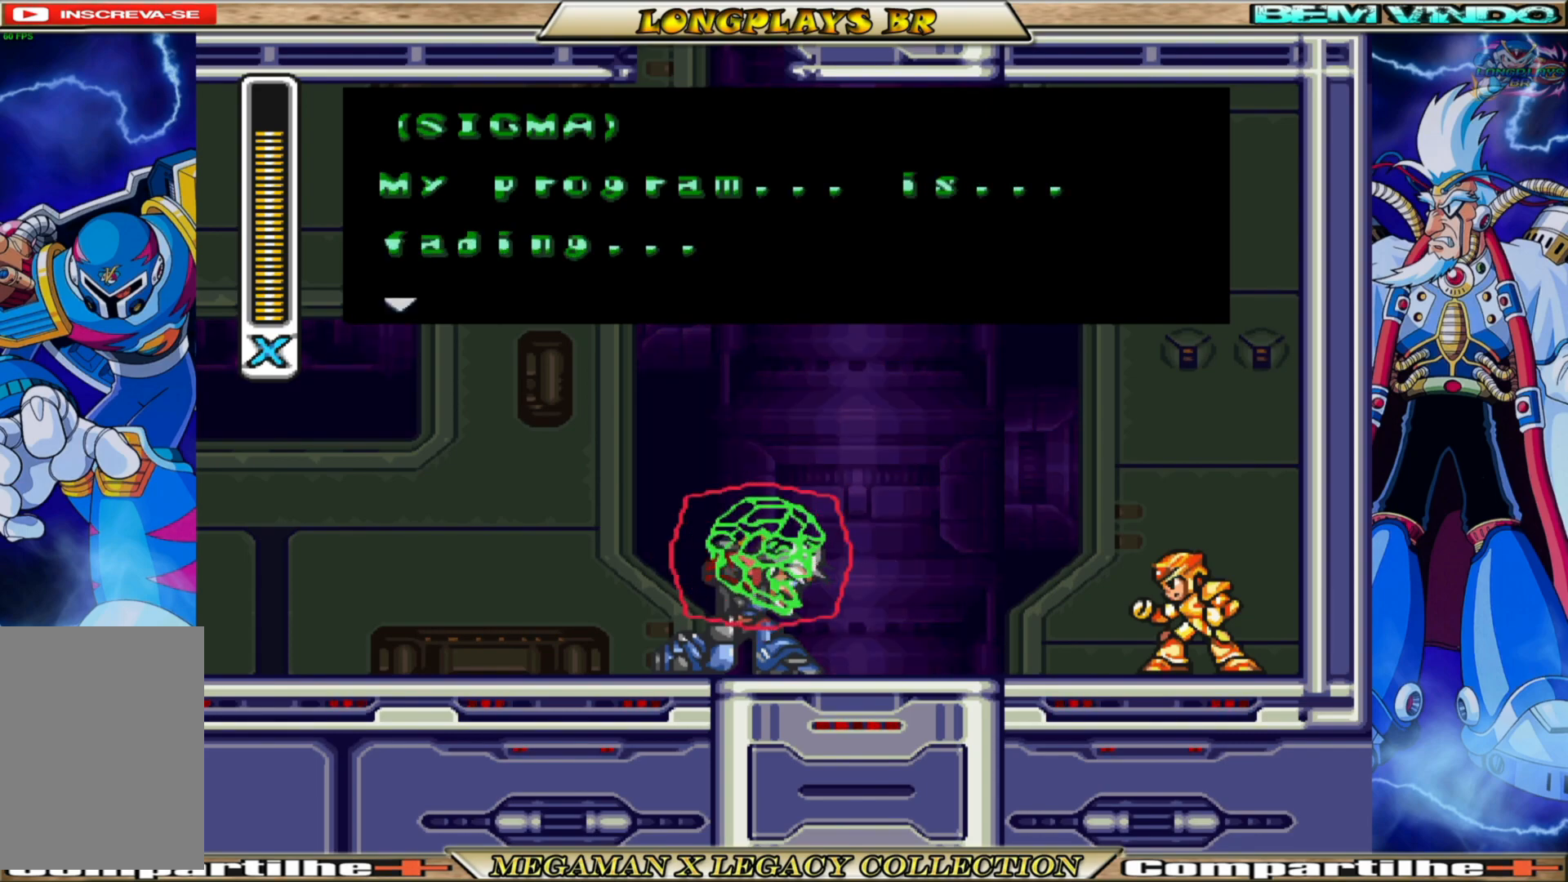
{"buttons": ["A"], "left_stick": "center", "right_stick": "center", "events": [[400, "A", "down"]]}
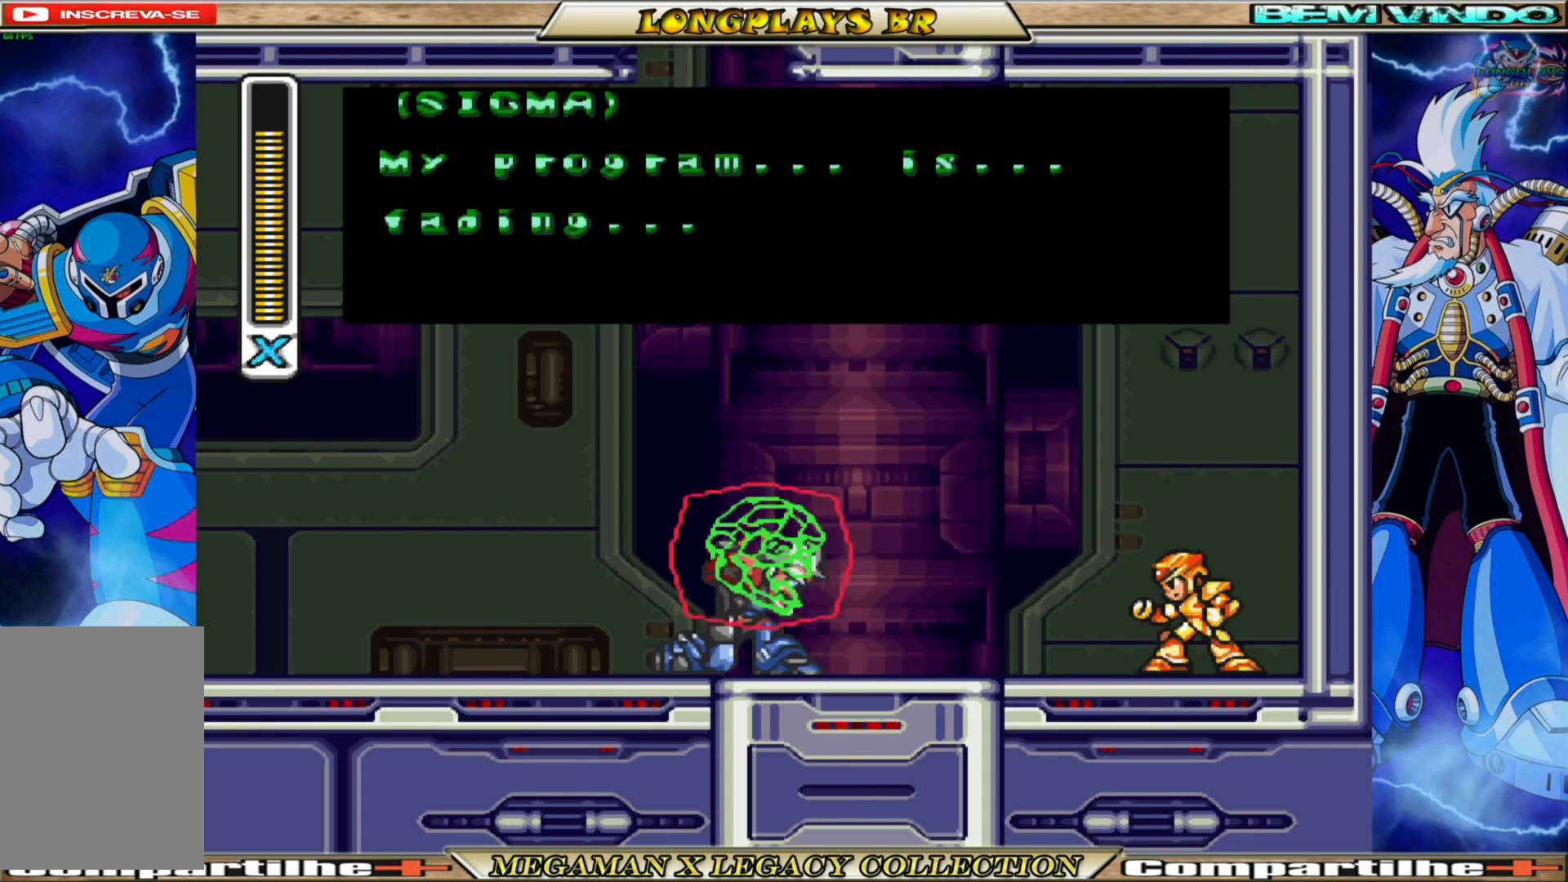
{"buttons": [], "left_stick": "center", "right_stick": "center", "events": [[100, "A", "up"]]}
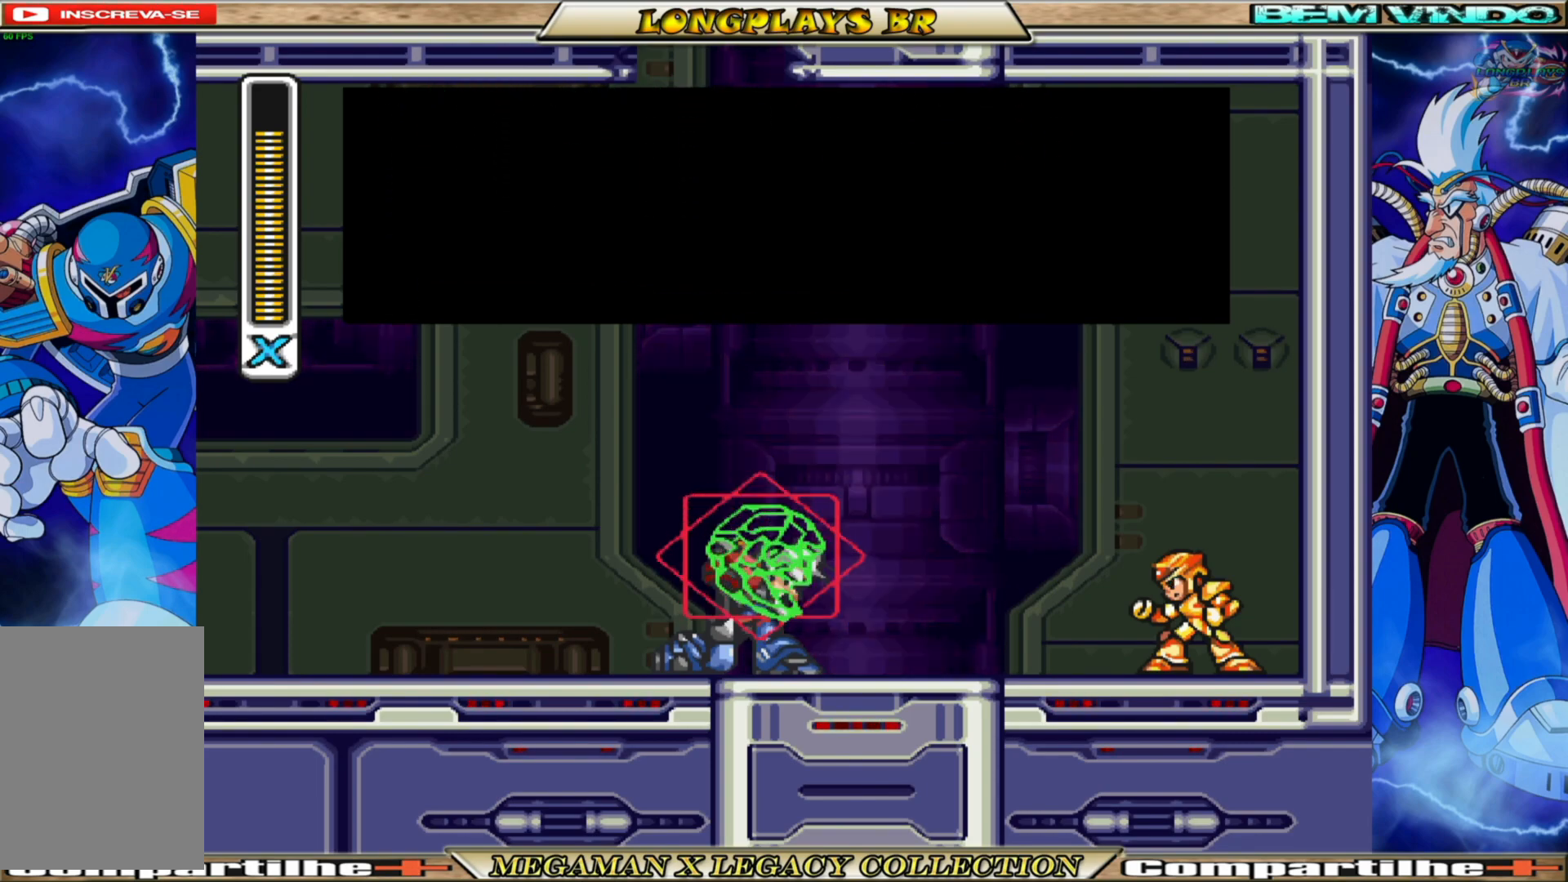
{"buttons": [], "left_stick": "center", "right_stick": "center", "events": []}
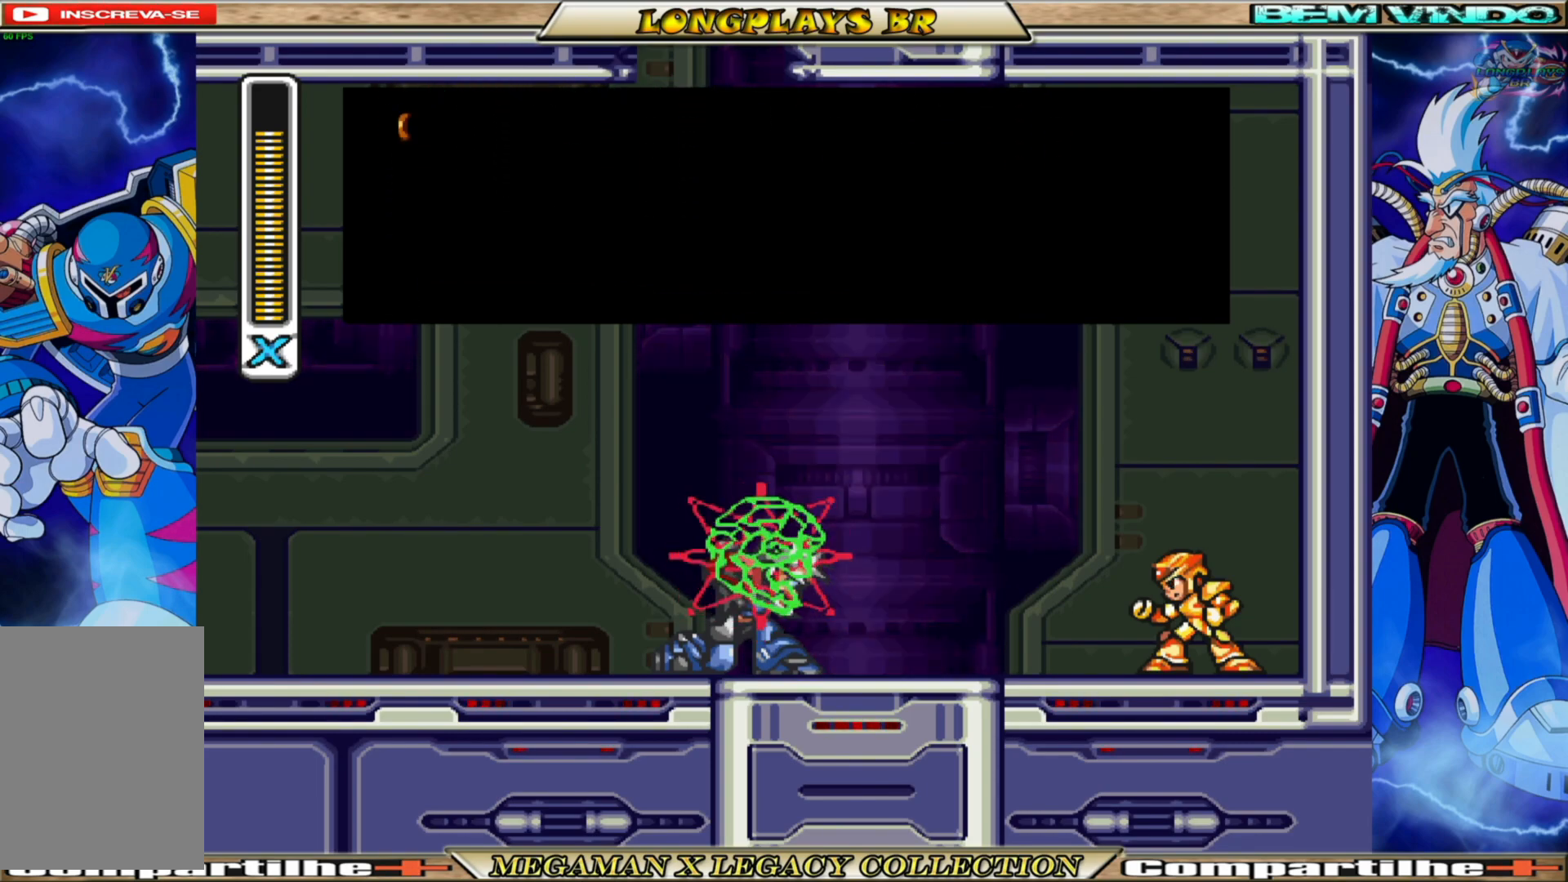
{"buttons": [], "left_stick": "center", "right_stick": "center", "events": []}
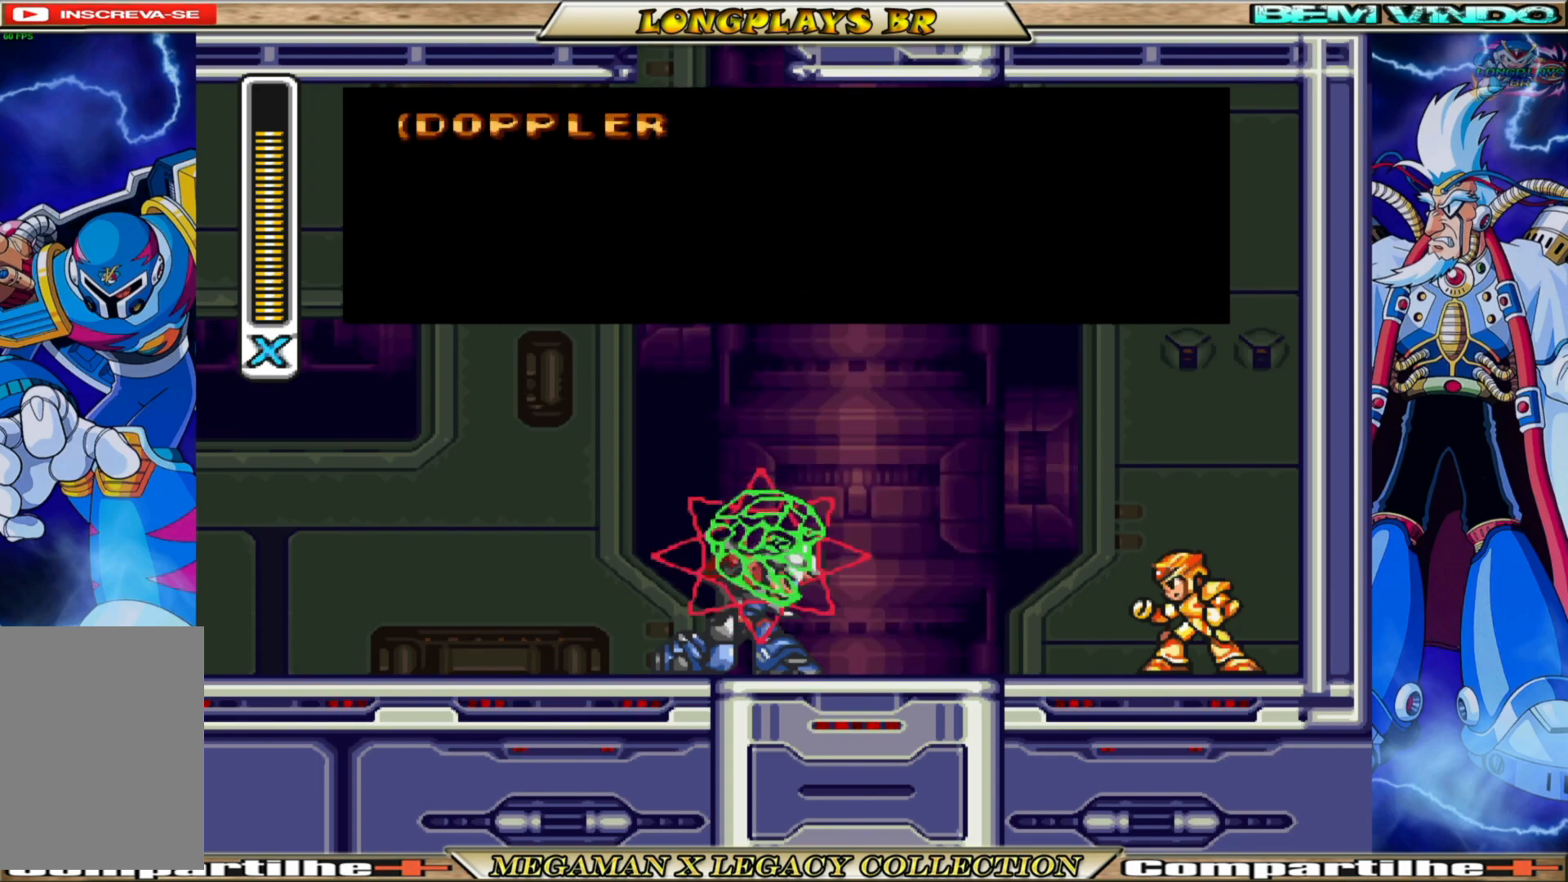
{"buttons": [], "left_stick": "center", "right_stick": "center", "events": []}
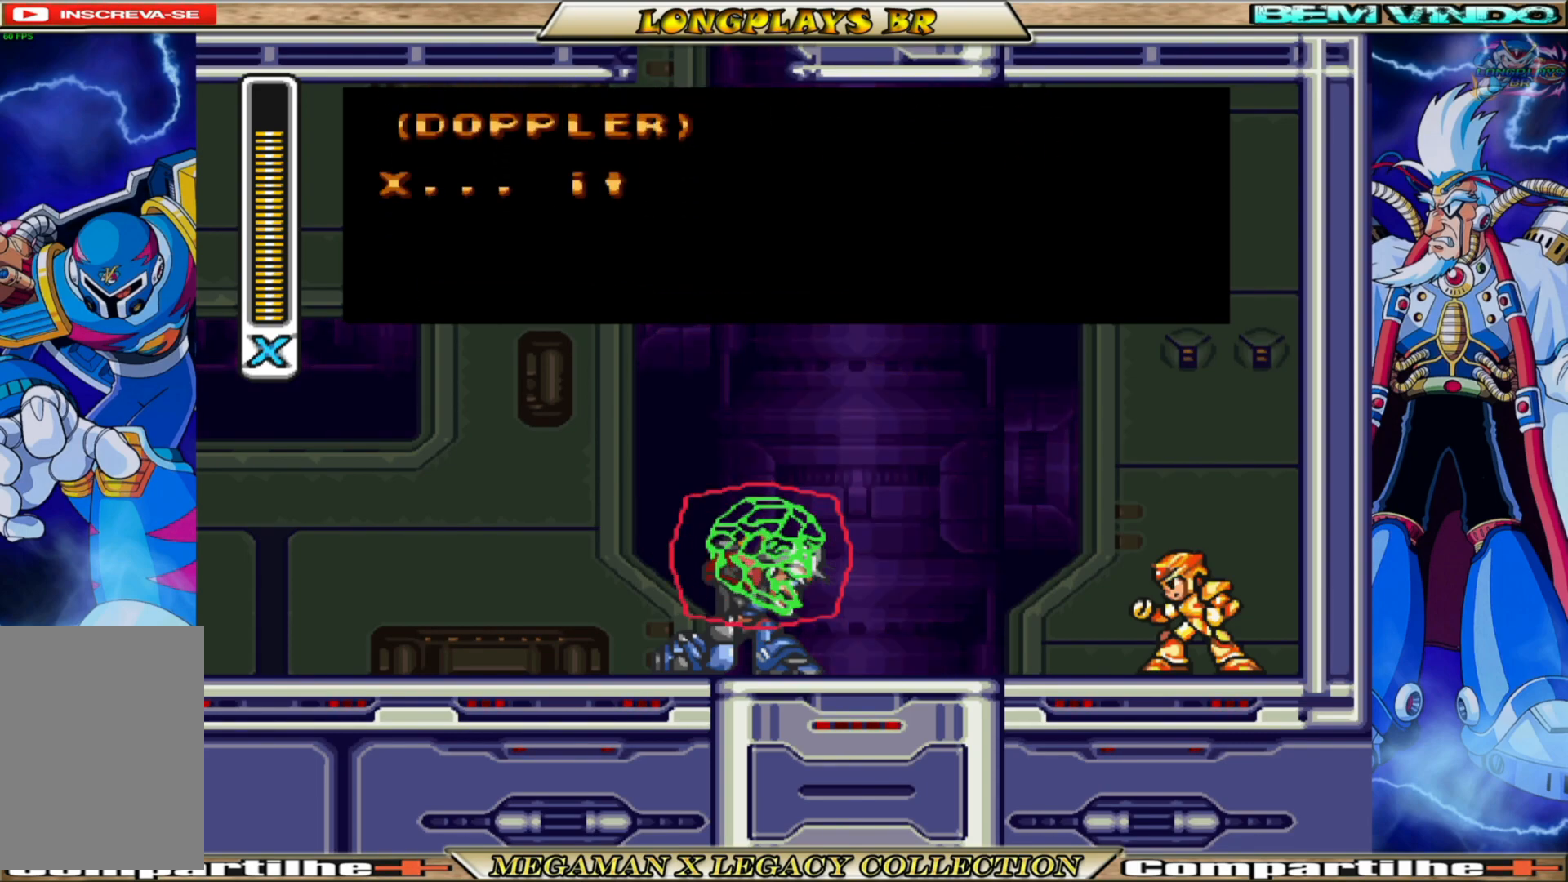
{"buttons": [], "left_stick": "center", "right_stick": "center", "events": []}
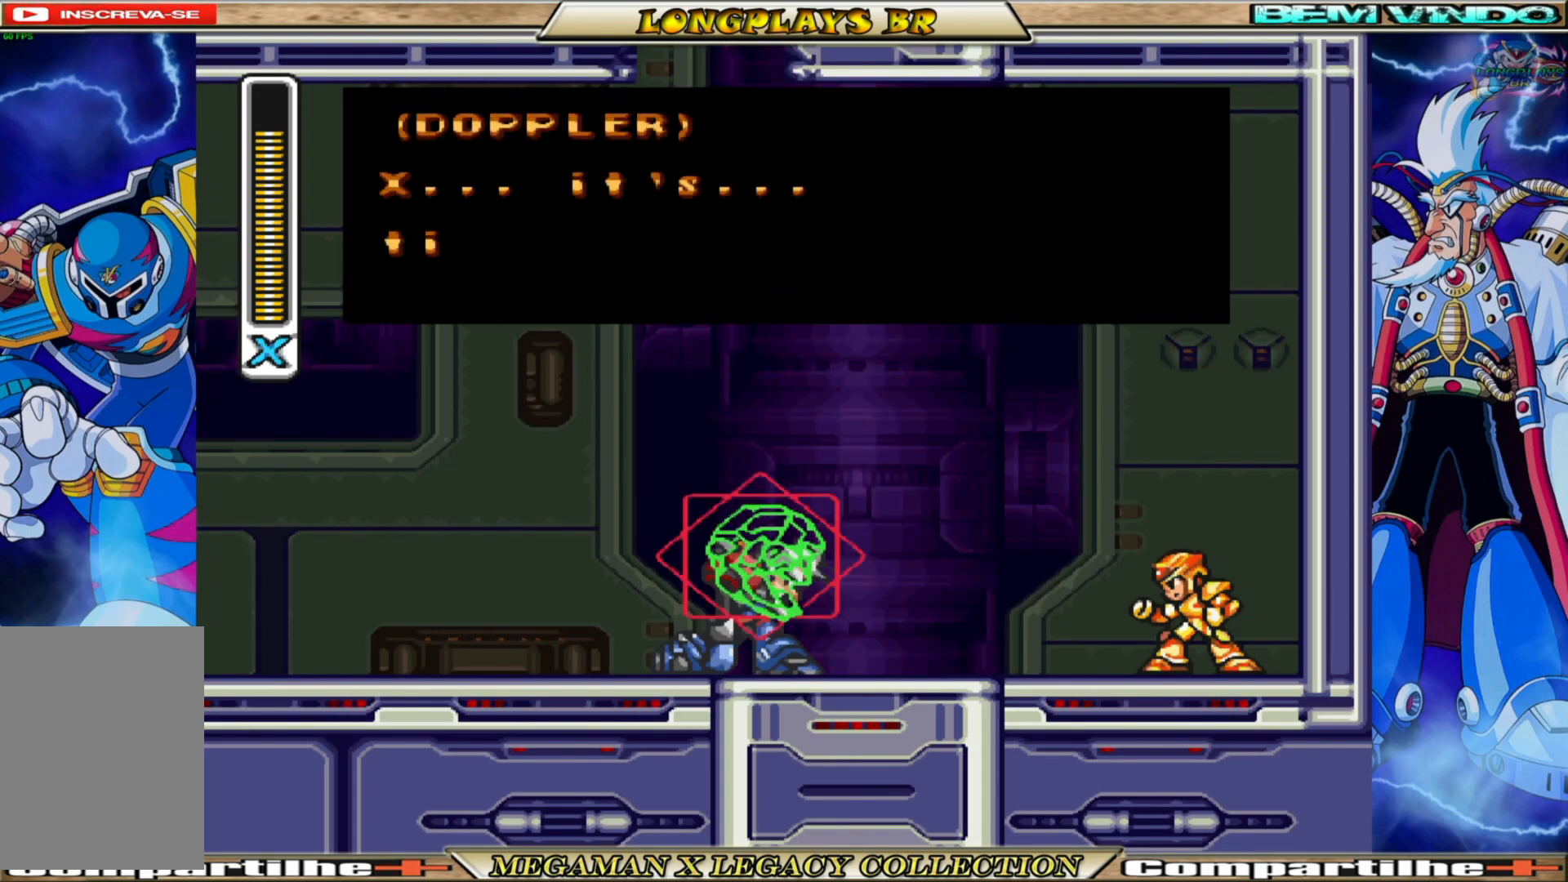
{"buttons": [], "left_stick": "center", "right_stick": "center", "events": []}
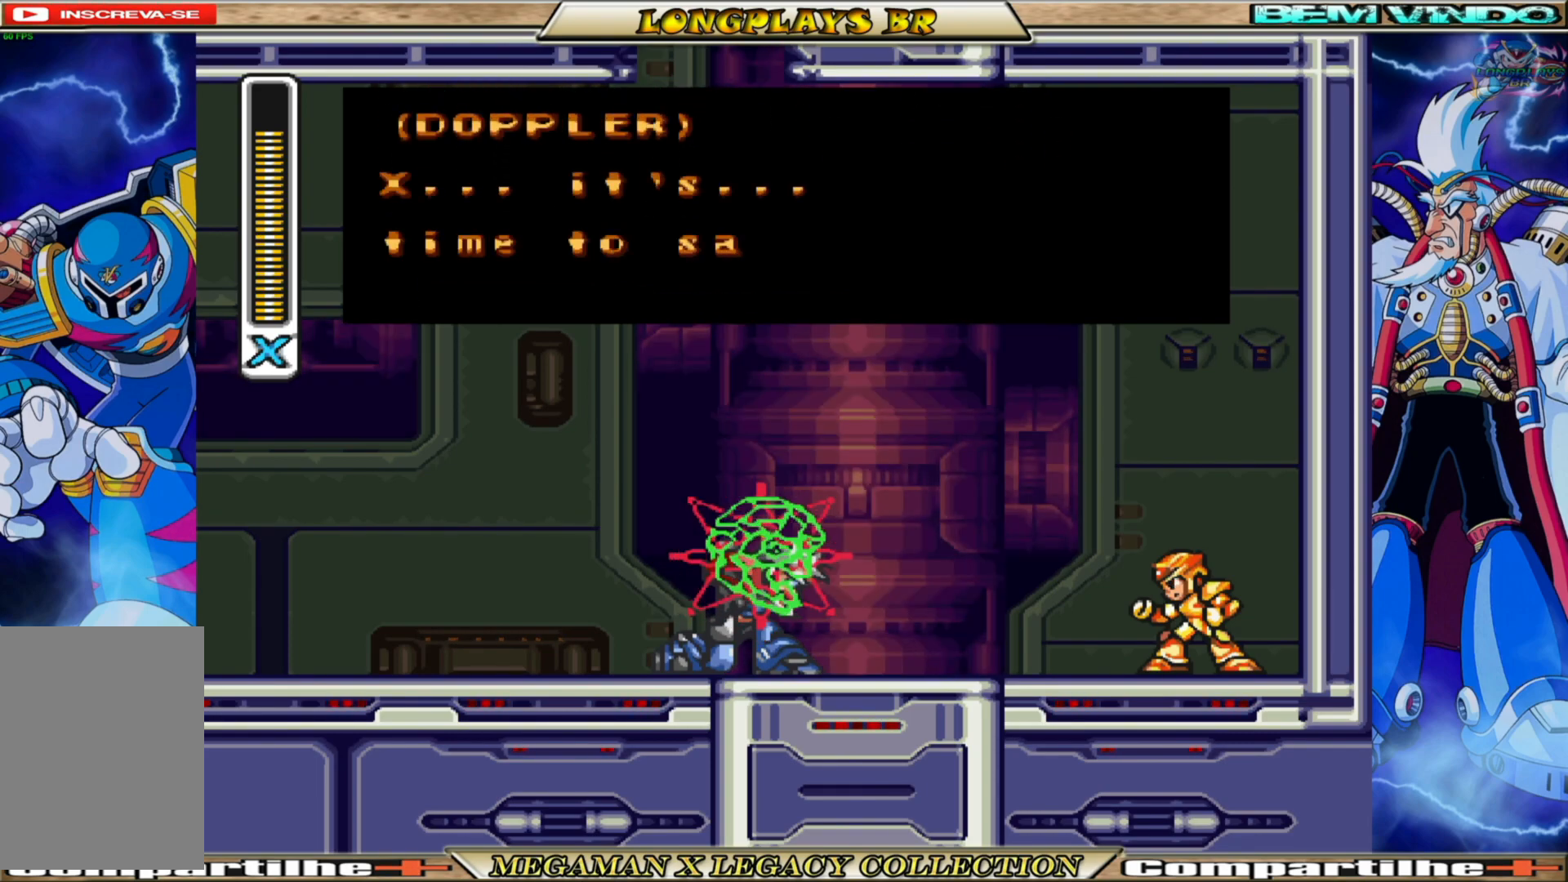
{"buttons": [], "left_stick": "center", "right_stick": "center", "events": []}
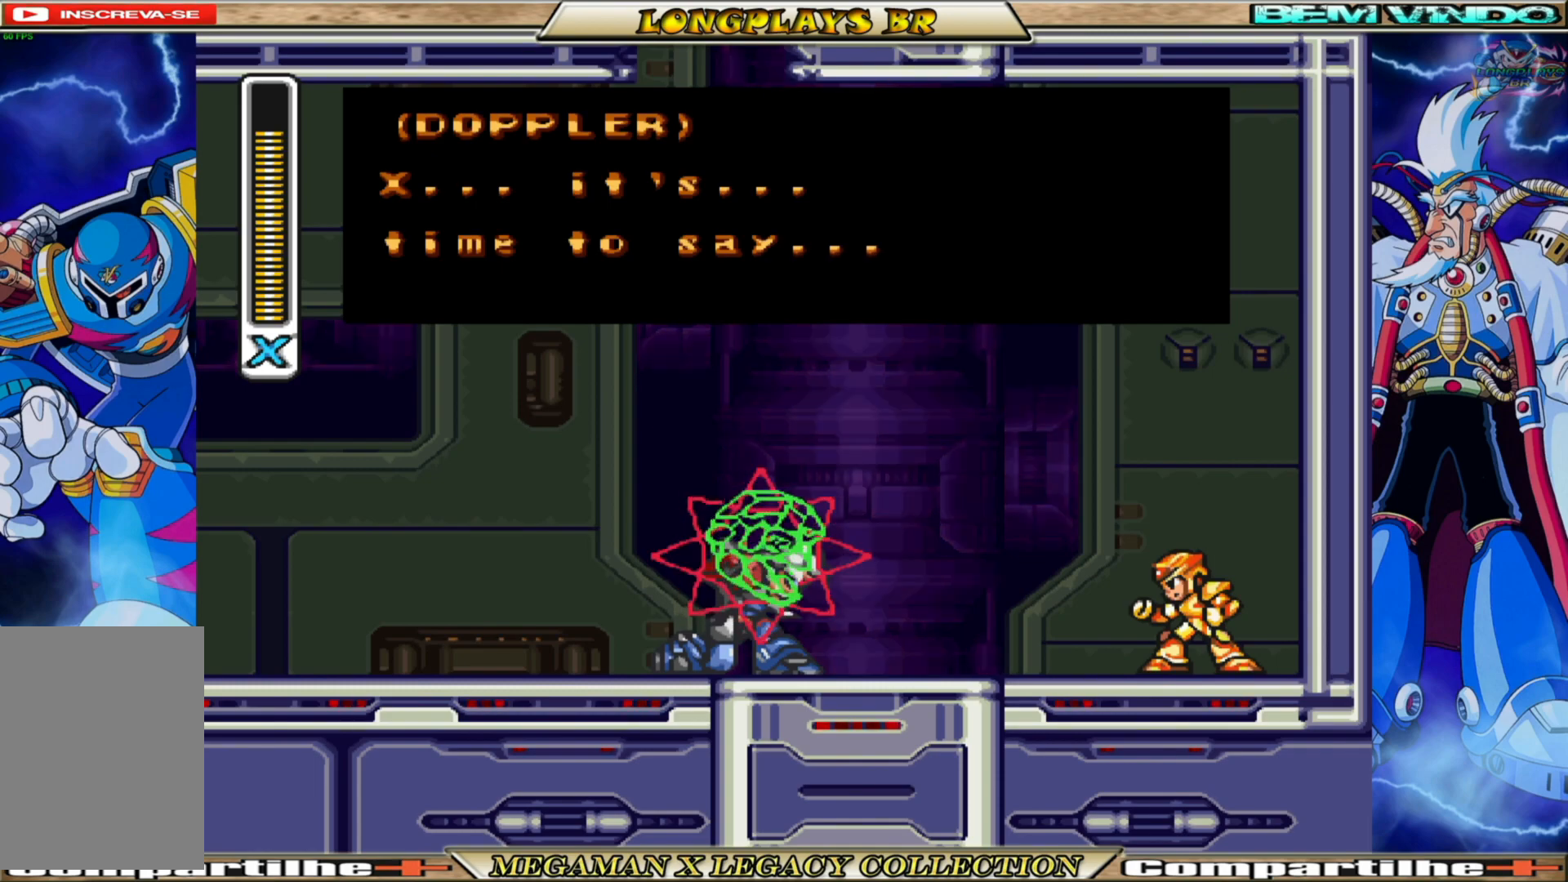
{"buttons": [], "left_stick": "center", "right_stick": "center", "events": []}
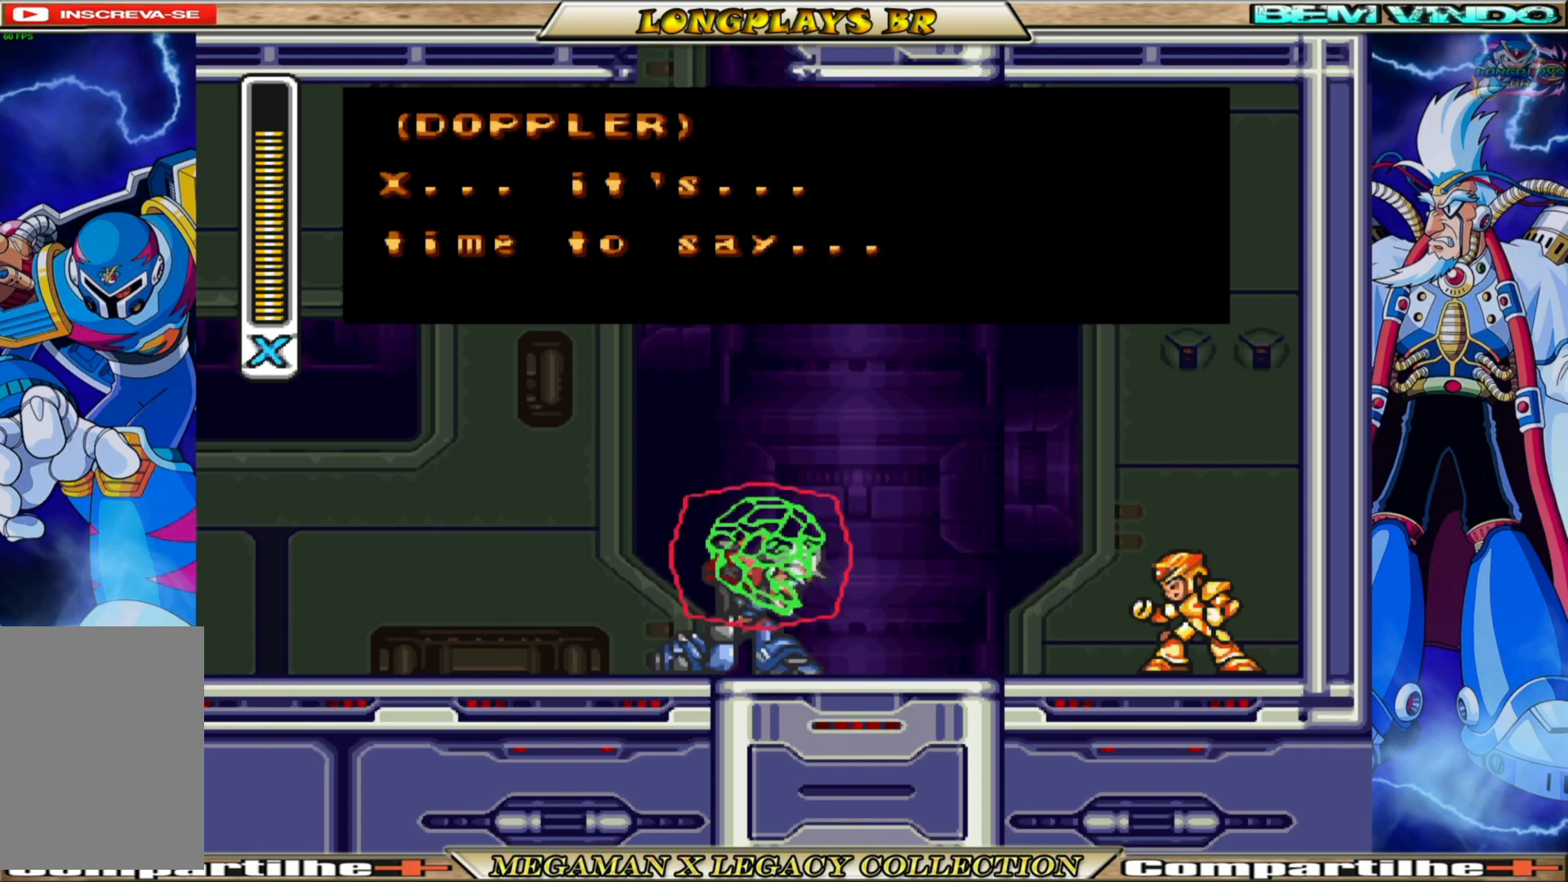
{"buttons": [], "left_stick": "center", "right_stick": "center", "events": []}
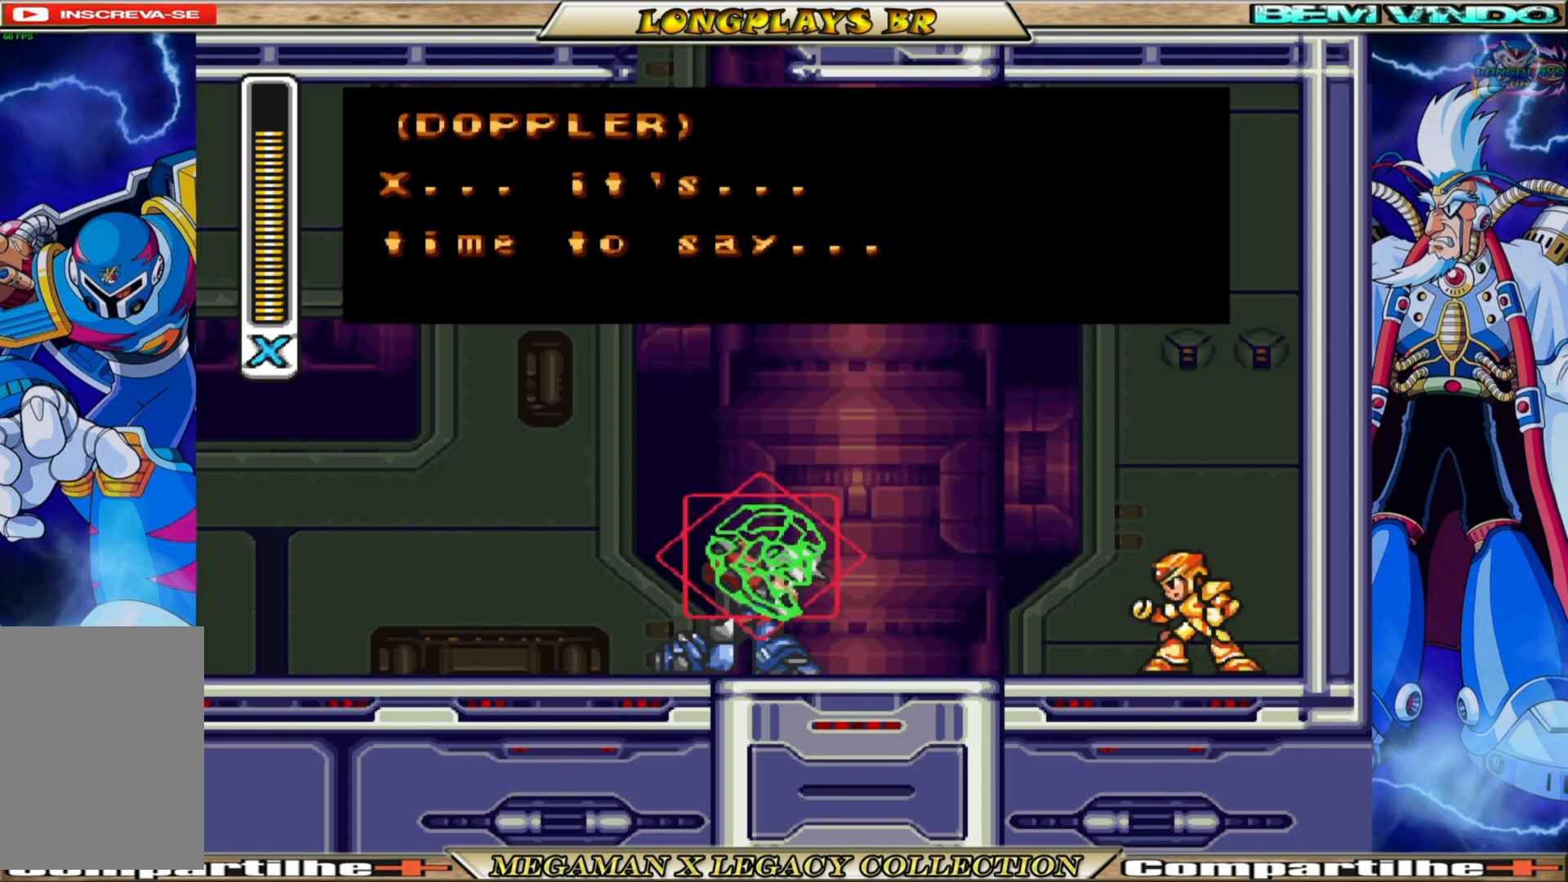
{"buttons": ["A"], "left_stick": "center", "right_stick": "center", "events": [[400, "A", "down"]]}
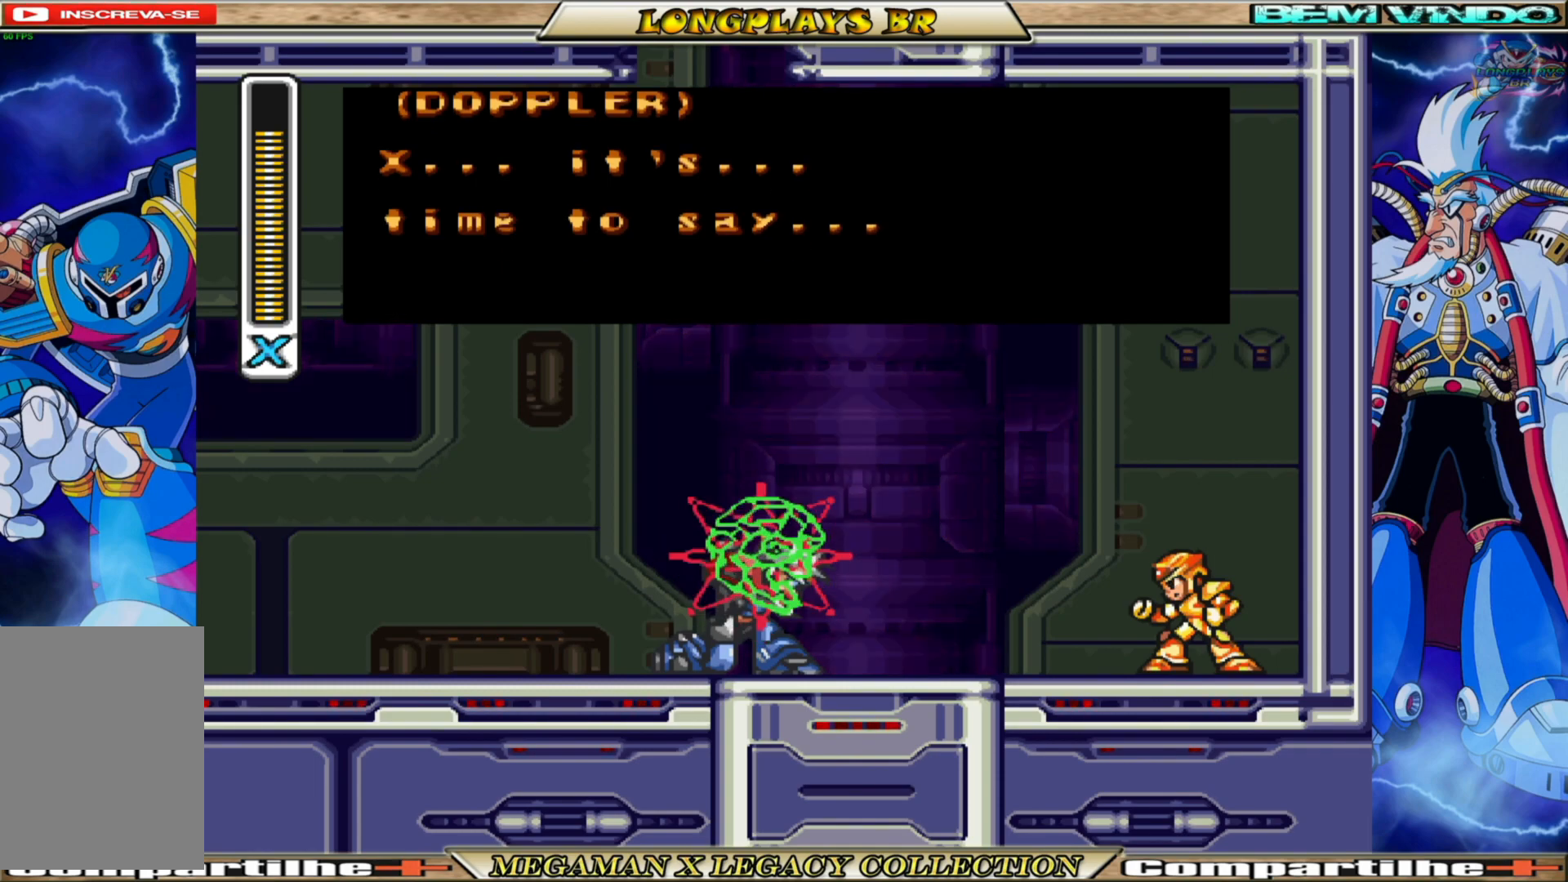
{"buttons": [], "left_stick": "center", "right_stick": "center", "events": [[117, "A", "up"]]}
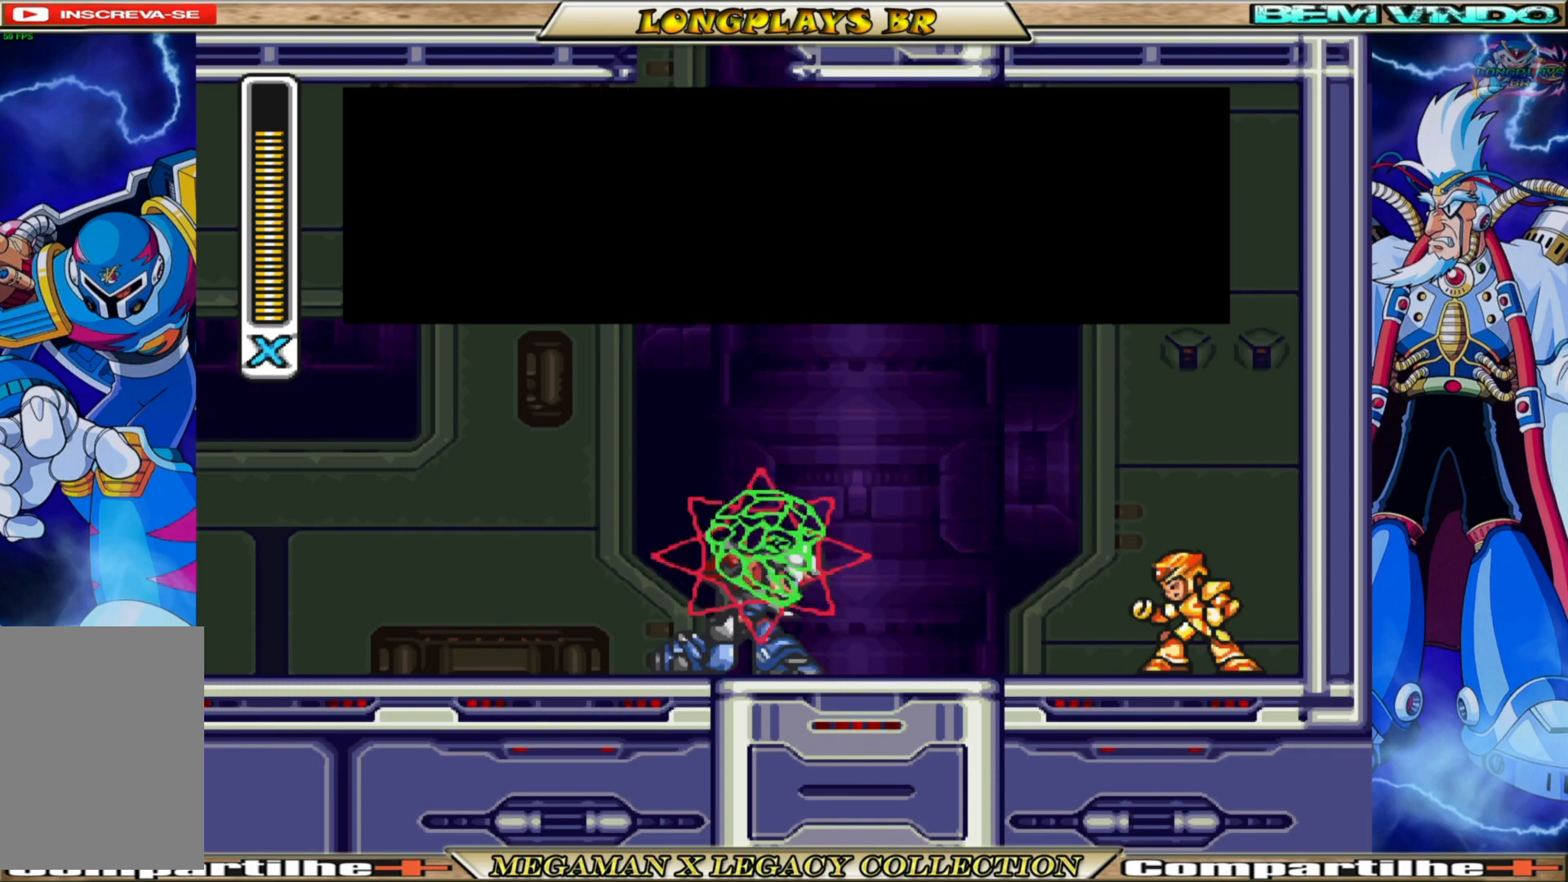
{"buttons": [], "left_stick": "center", "right_stick": "center", "events": []}
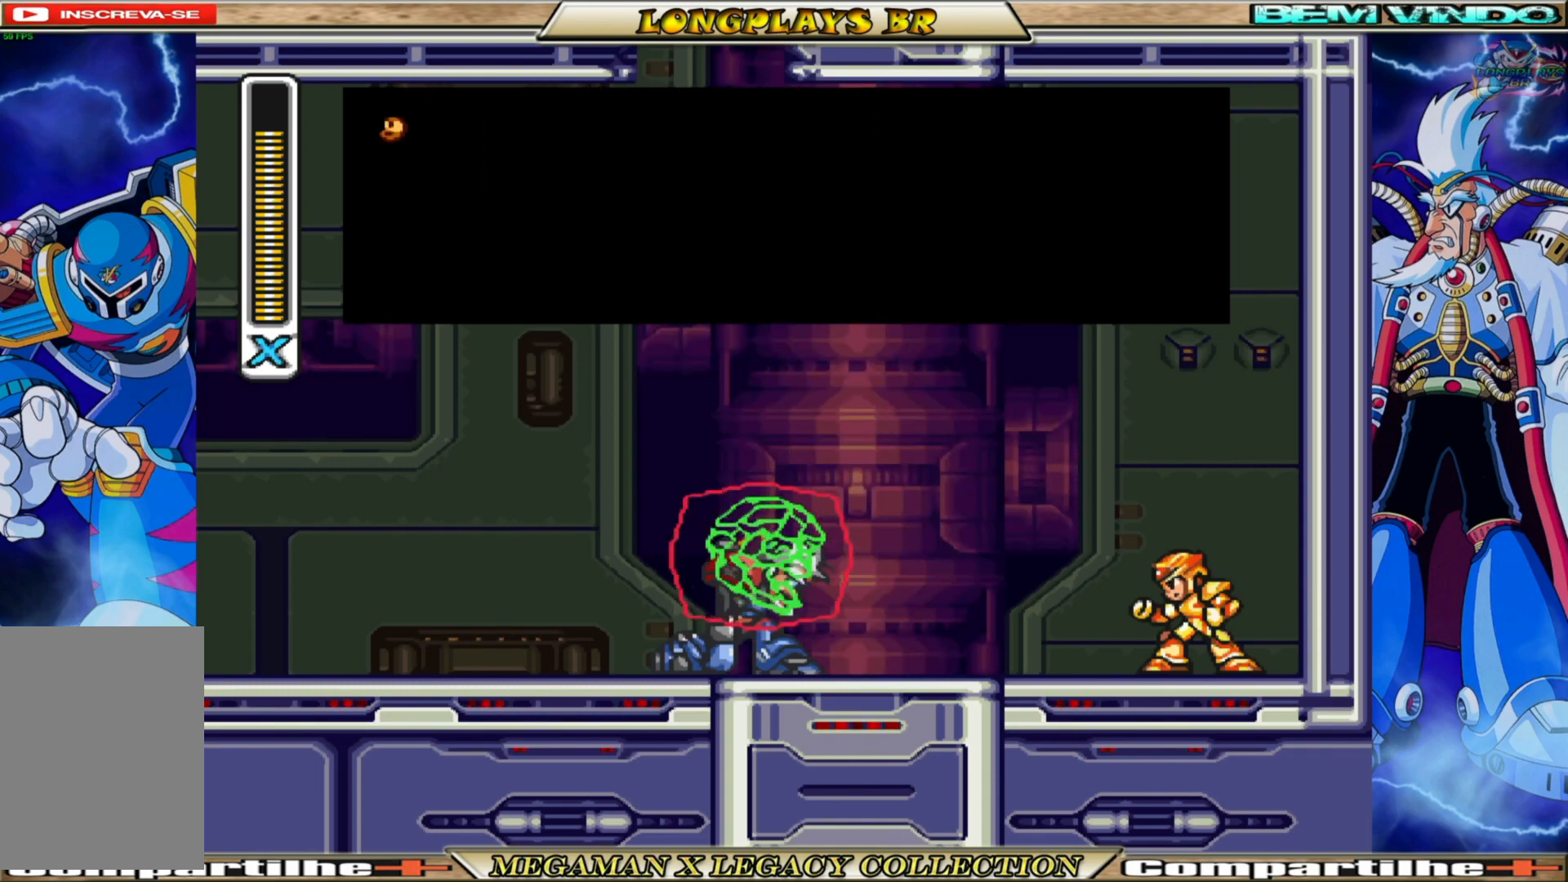
{"buttons": [], "left_stick": "center", "right_stick": "center", "events": []}
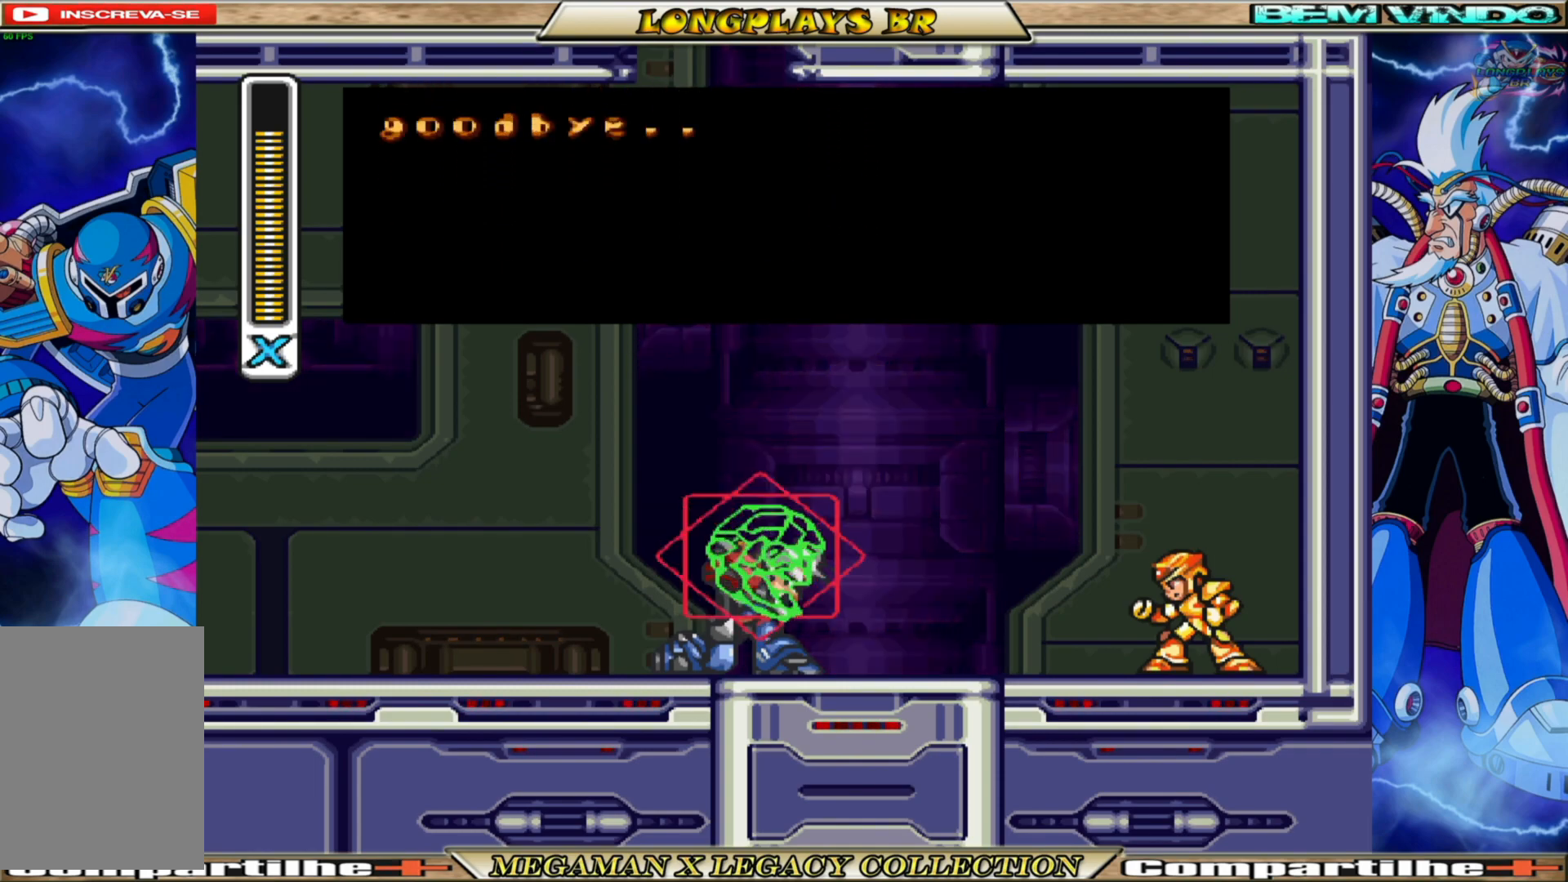
{"buttons": [], "left_stick": "center", "right_stick": "center", "events": []}
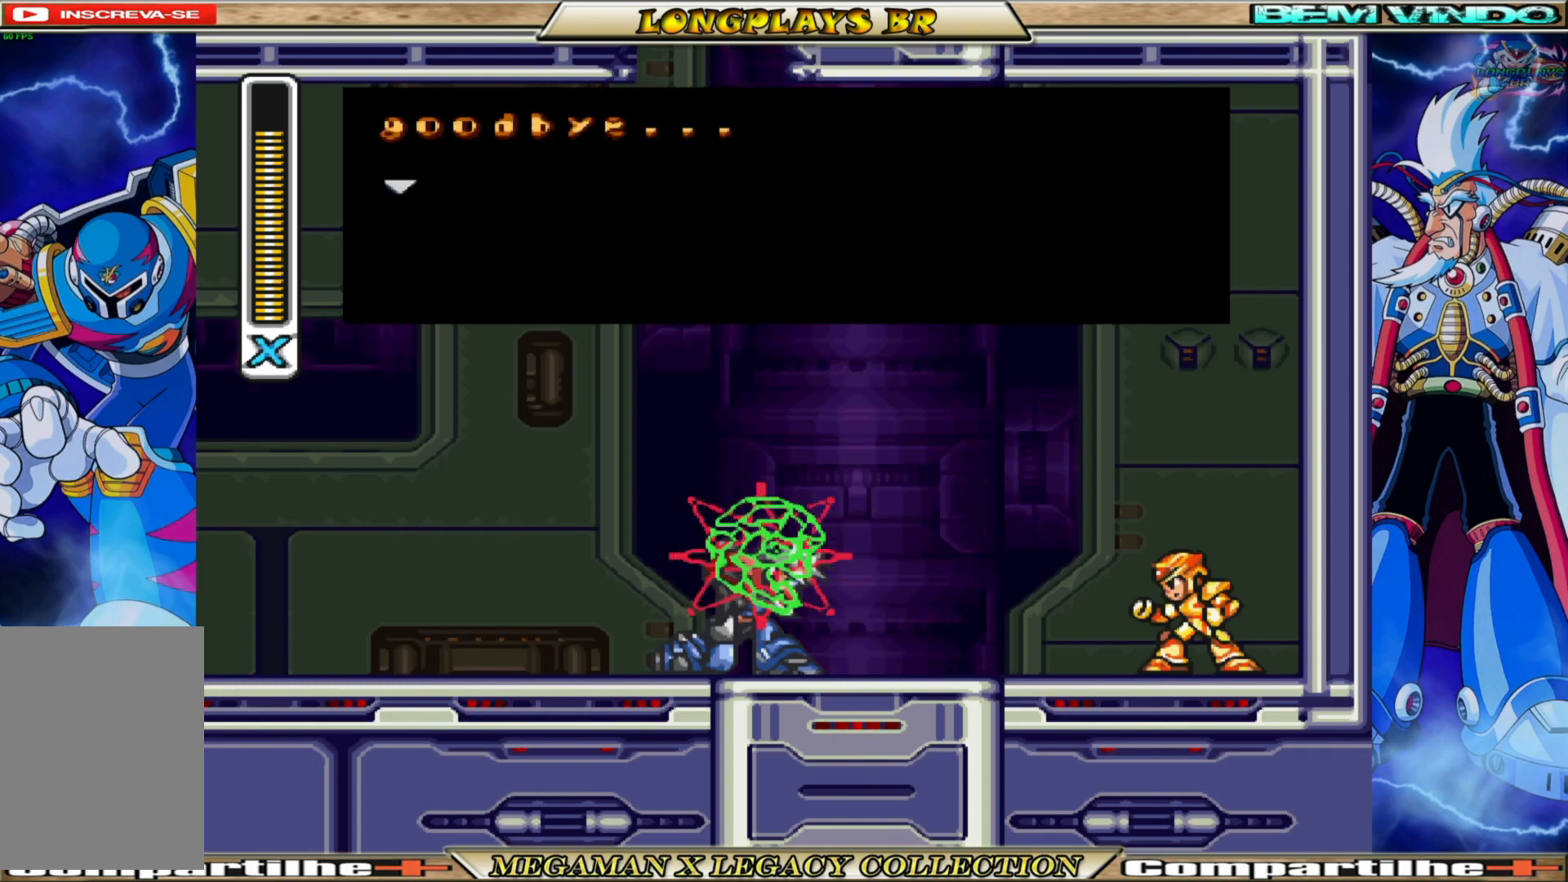
{"buttons": [], "left_stick": "center", "right_stick": "center", "events": [[183, "A", "down"], [317, "A", "up"]]}